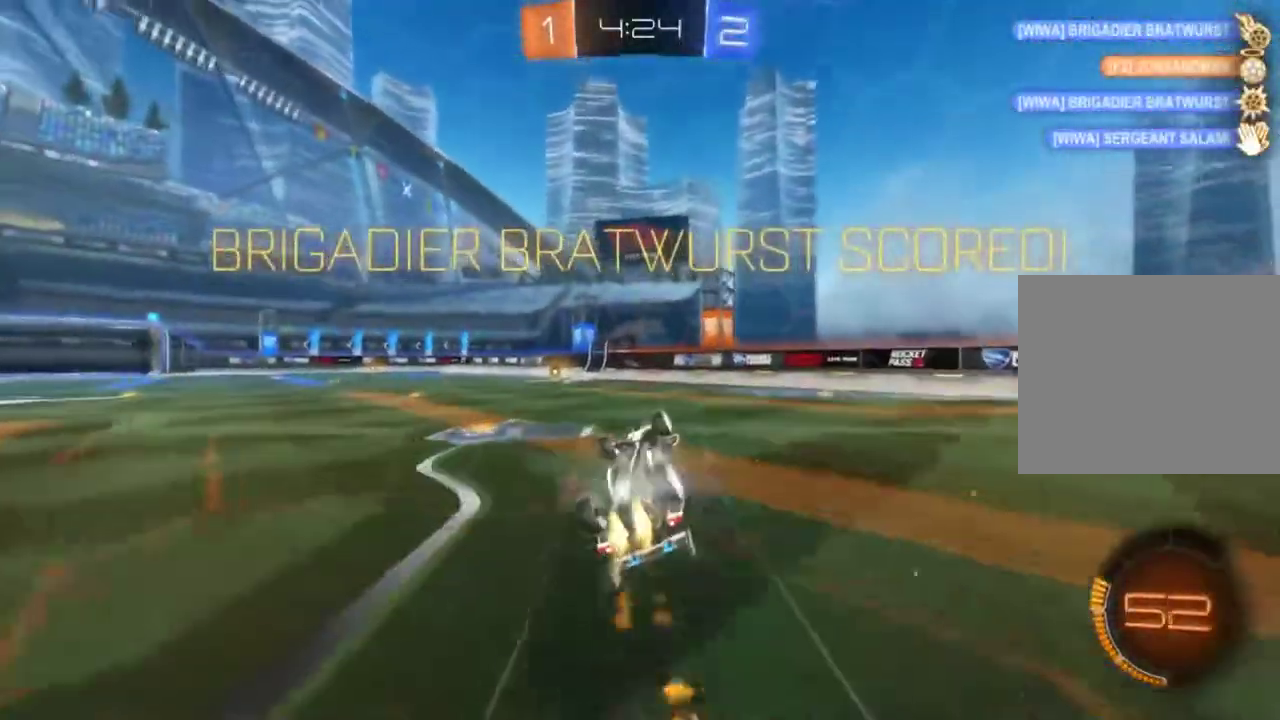
Gameplay with a controller (PlayStation layout); each line is a JSON object with the inputs held at the frame after it. "events" lists button and stick changes between this image and that frame as [ms after this image, input, new state], when the widget could be followed in between. Not read: L1 R1 R3 right_stick.
{"buttons": ["R2"], "left_stick": "up-left"}
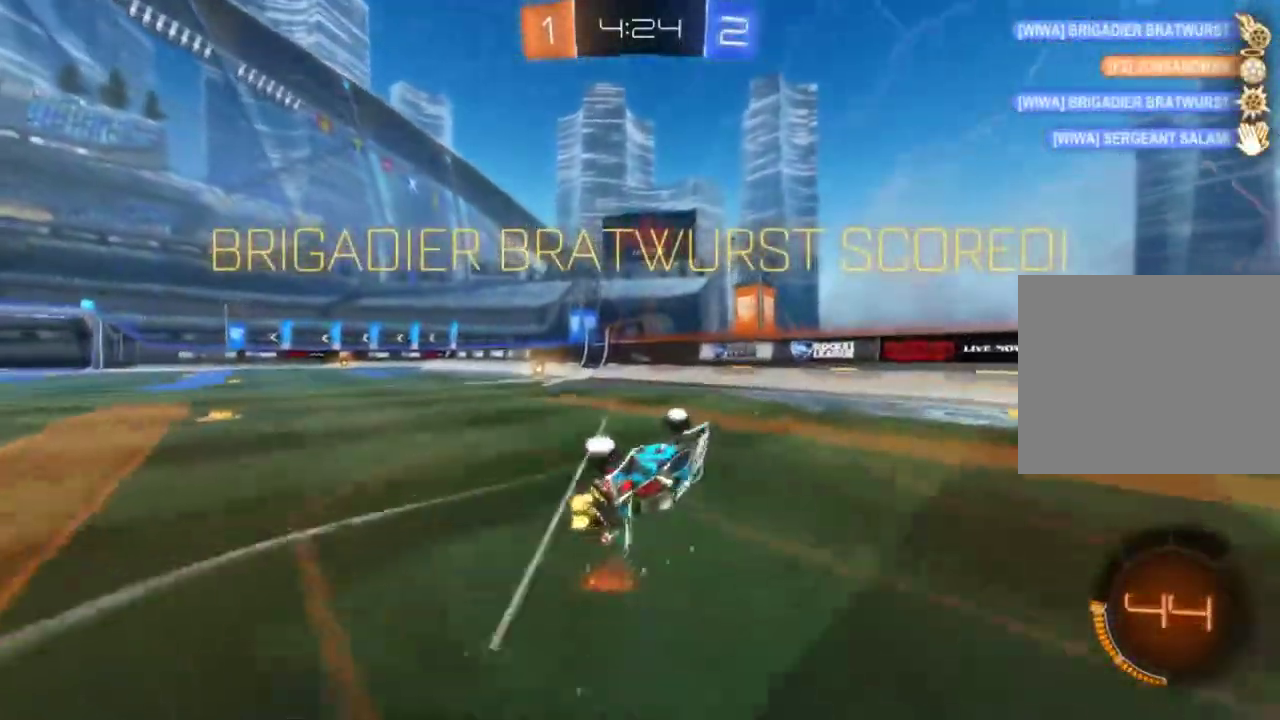
{"buttons": ["R2"], "left_stick": "left"}
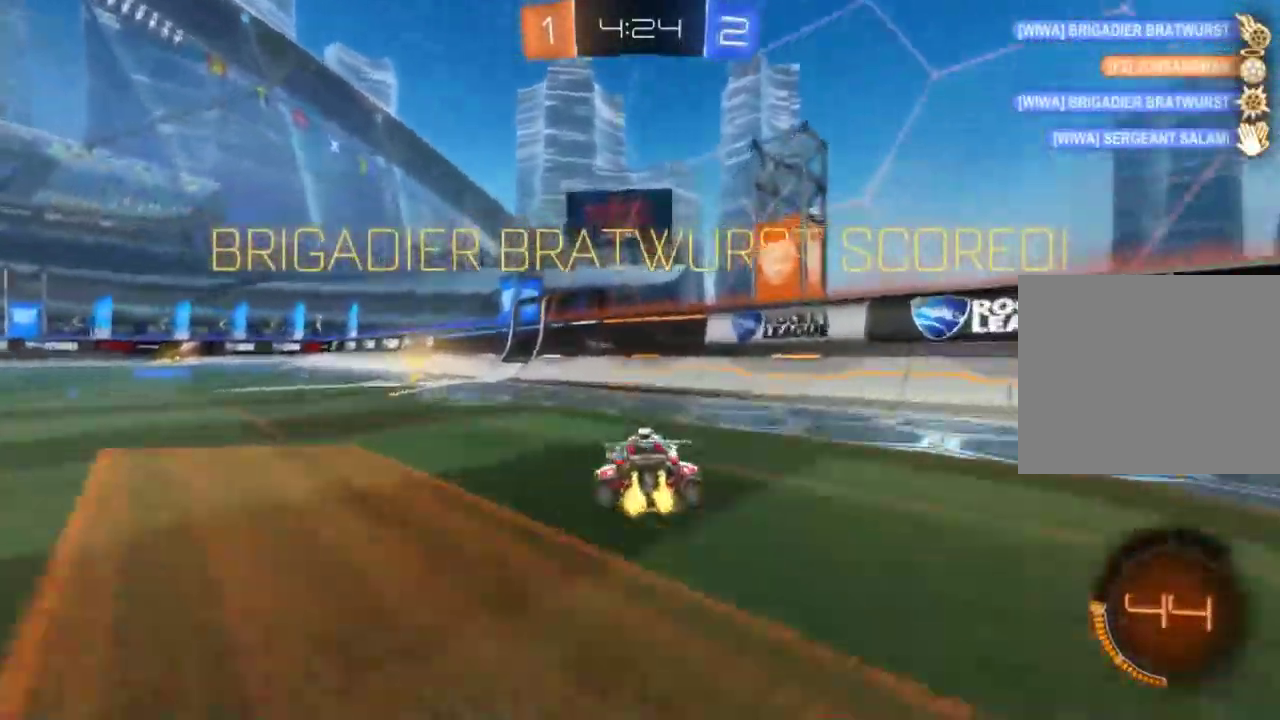
{"buttons": ["CIRCLE", "R2"], "left_stick": "left", "events": [[50, "left_stick", "up-left"], [84, "CIRCLE", "down"], [117, "left_stick", "center"], [217, "CIRCLE", "up"], [267, "CROSS", "down"], [284, "left_stick", "left"], [417, "CIRCLE", "down"], [501, "CROSS", "up"]]}
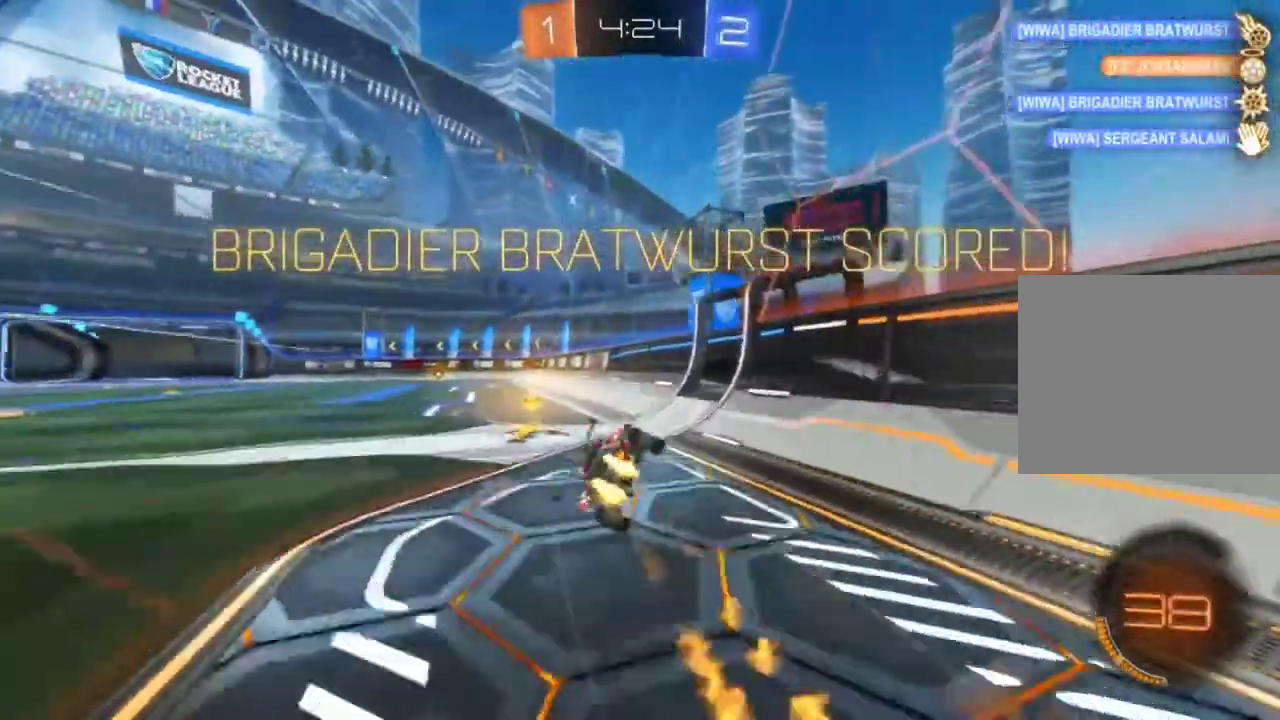
{"buttons": [], "left_stick": "center", "events": [[83, "CIRCLE", "up"], [116, "R2", "up"], [166, "left_stick", "center"], [267, "DPAD_RIGHT", "down"], [350, "DPAD_RIGHT", "up"], [450, "DPAD_LEFT", "down"], [500, "DPAD_LEFT", "up"]]}
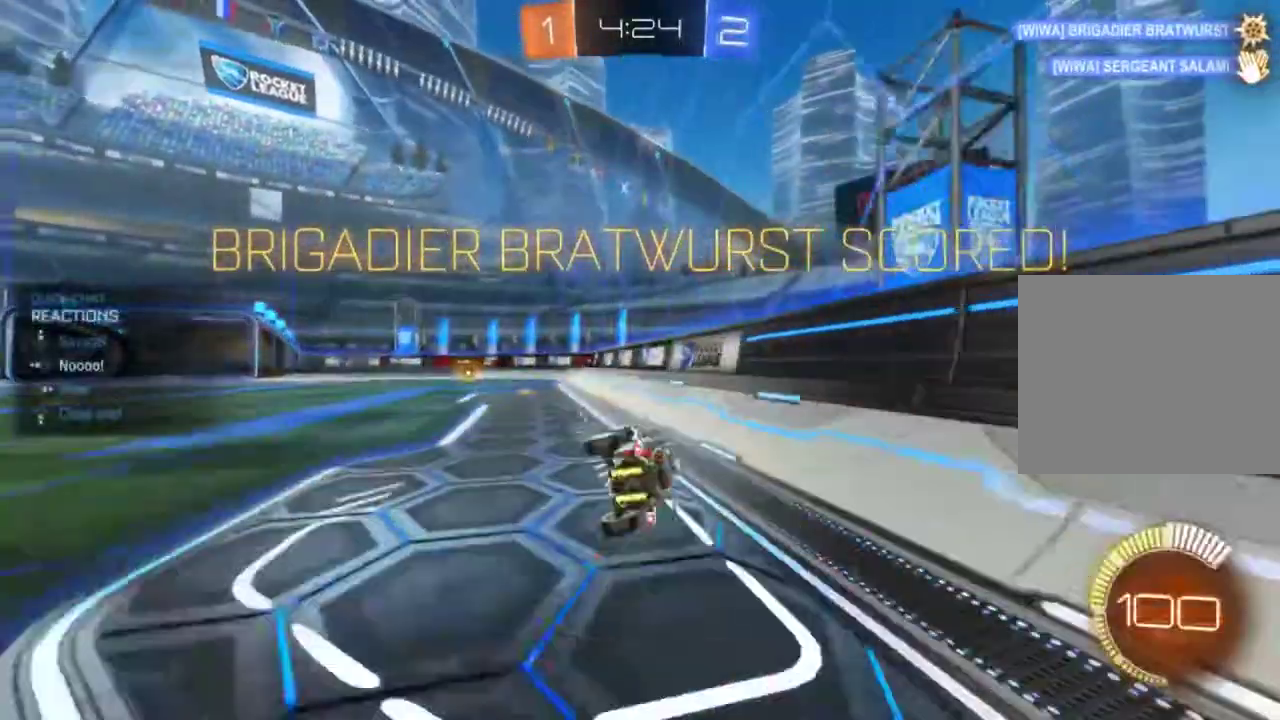
{"buttons": [], "left_stick": "center", "events": []}
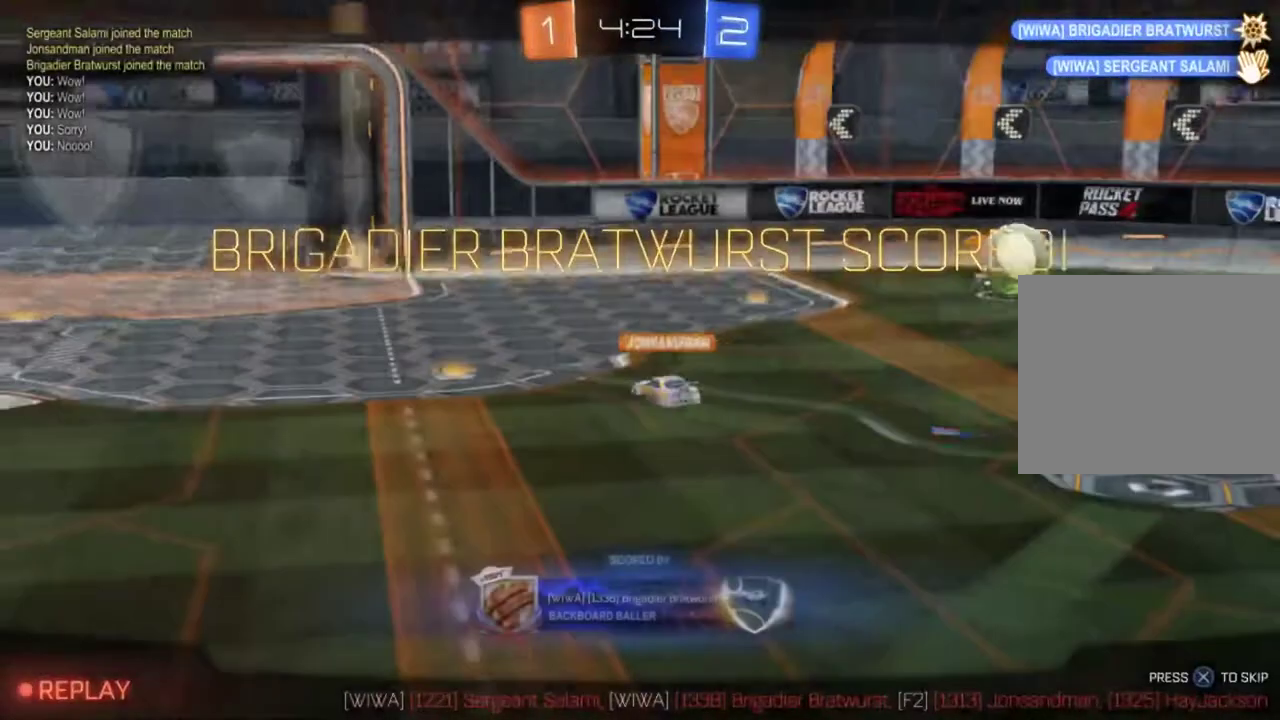
{"buttons": [], "left_stick": "center", "events": []}
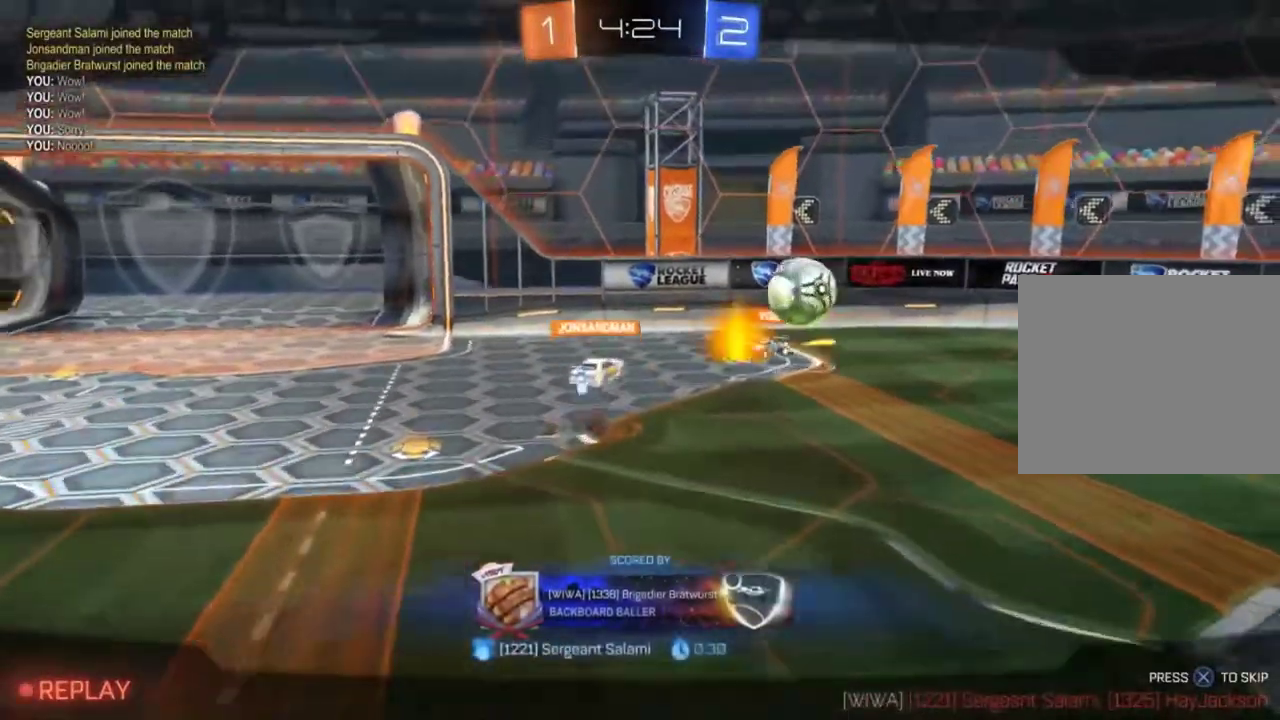
{"buttons": ["SQUARE"], "left_stick": "center", "events": [[300, "SQUARE", "down"]]}
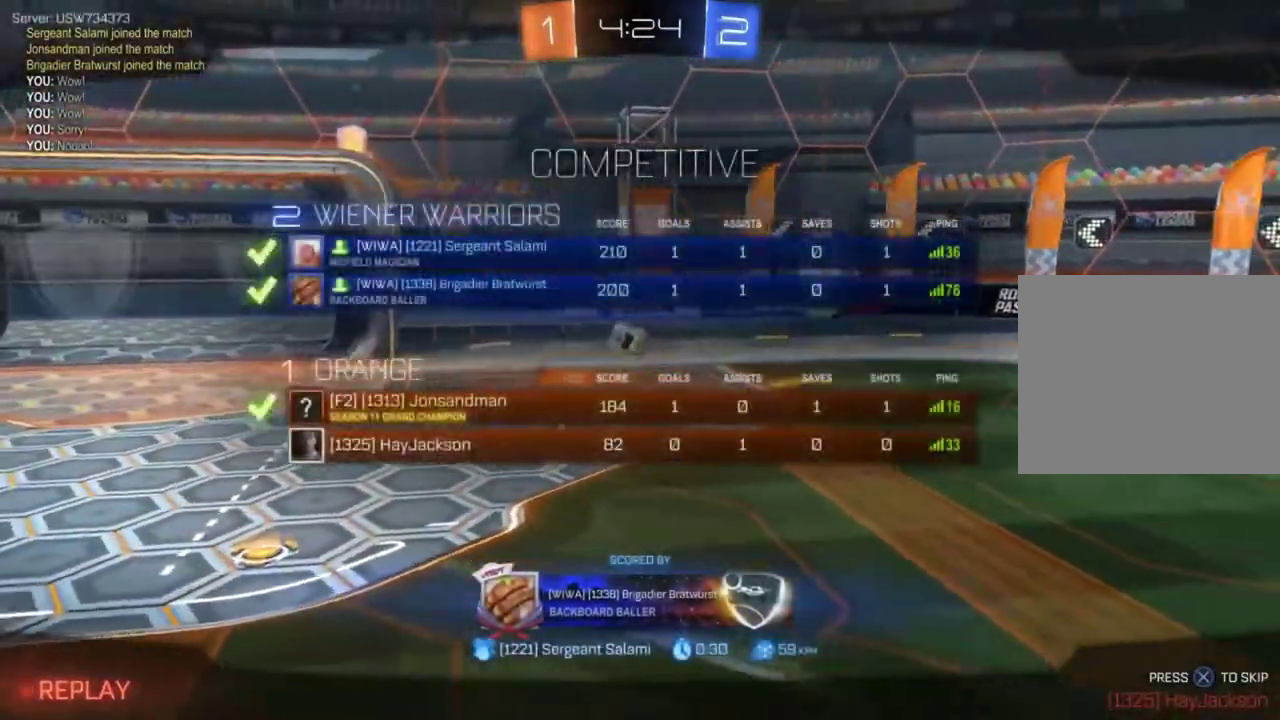
{"buttons": [], "left_stick": "center", "events": [[100, "SQUARE", "up"]]}